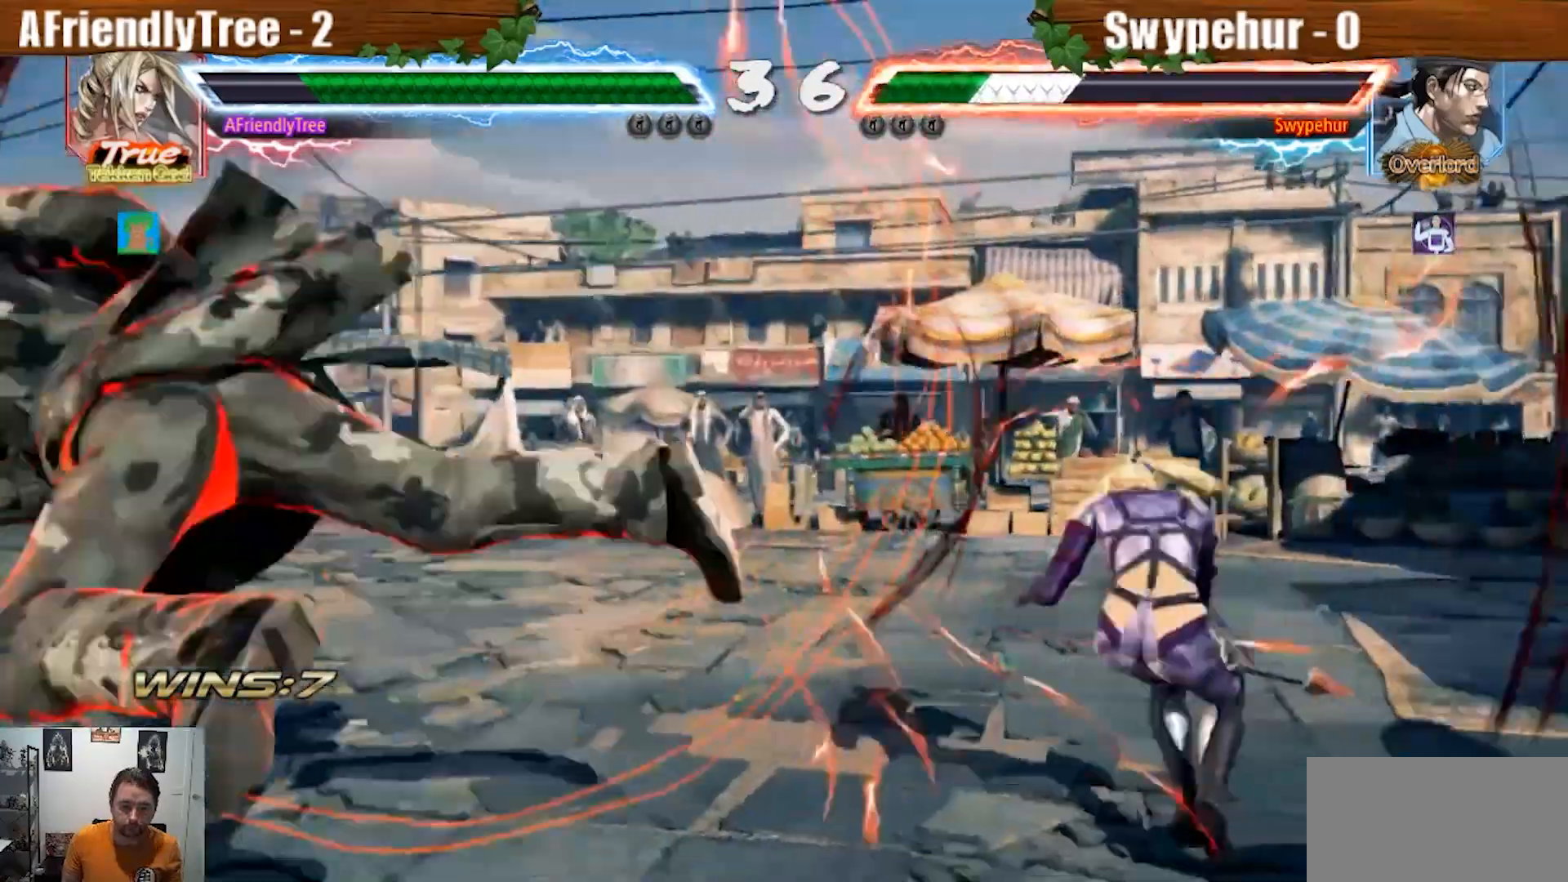
Gameplay with a controller (arcade stick); each line is a JSON object with the inputs held at the frame after it. "events" lists button and stick changes between this image and that frame as [ms after this image, input, new state], when the widget could be followed in between. Not read: L3 R3.
{"buttons": [], "left_stick": "center", "events": [[67, "left_stick", "center"], [133, "left_stick", "left"], [200, "left_stick", "center"], [333, "left_stick", "left"], [400, "left_stick", "up"], [467, "left_stick", "center"]]}
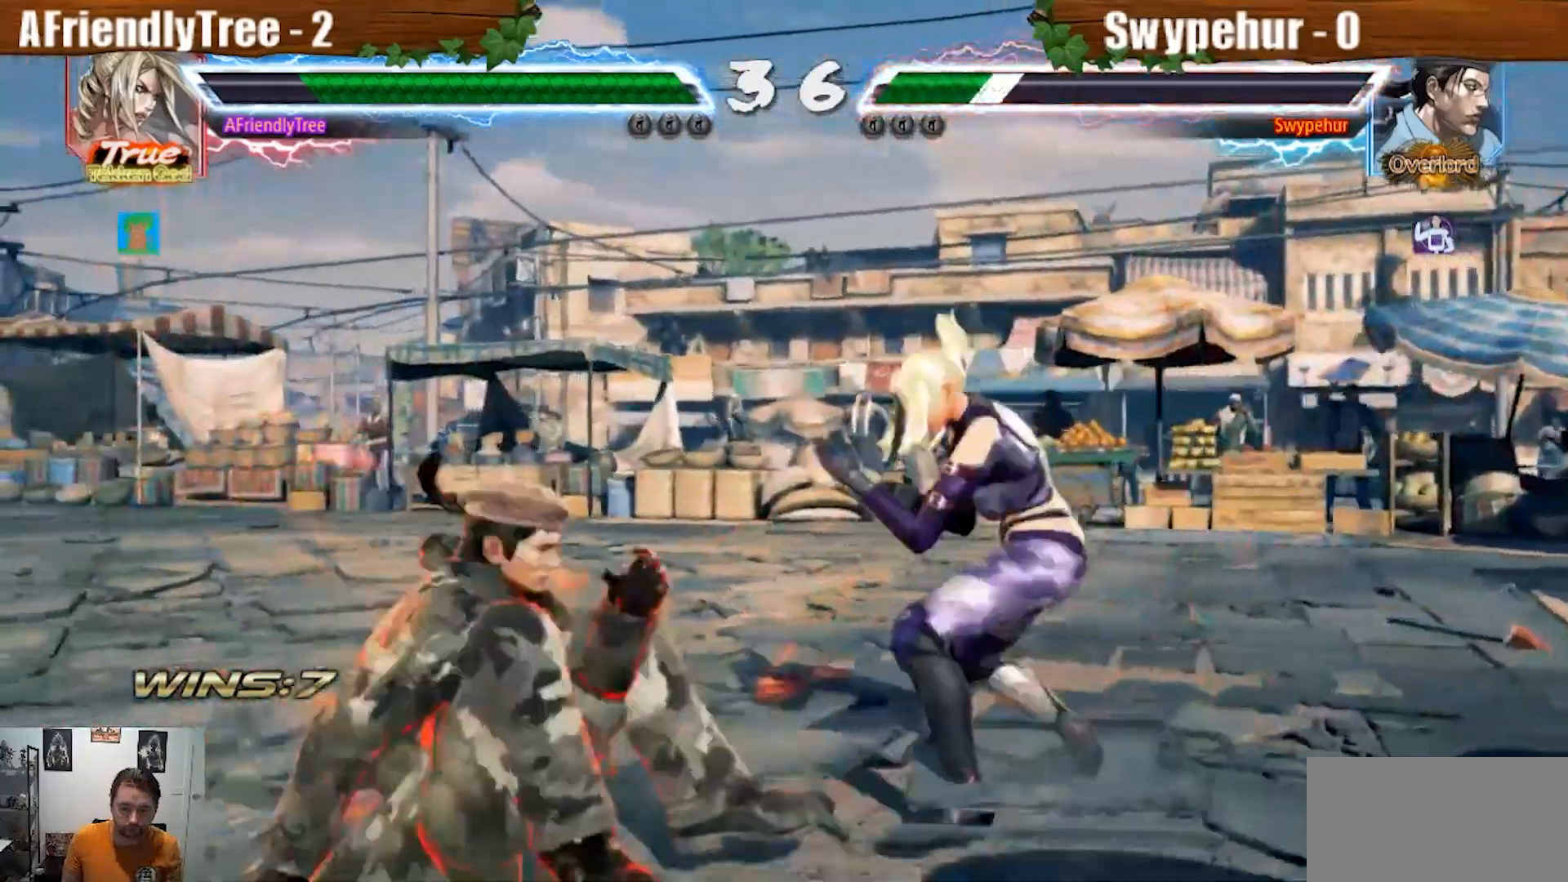
{"buttons": [], "left_stick": "center", "events": [[300, "left_stick", "down-left"], [333, "CROSS", "down"], [433, "CROSS", "up"], [433, "left_stick", "center"]]}
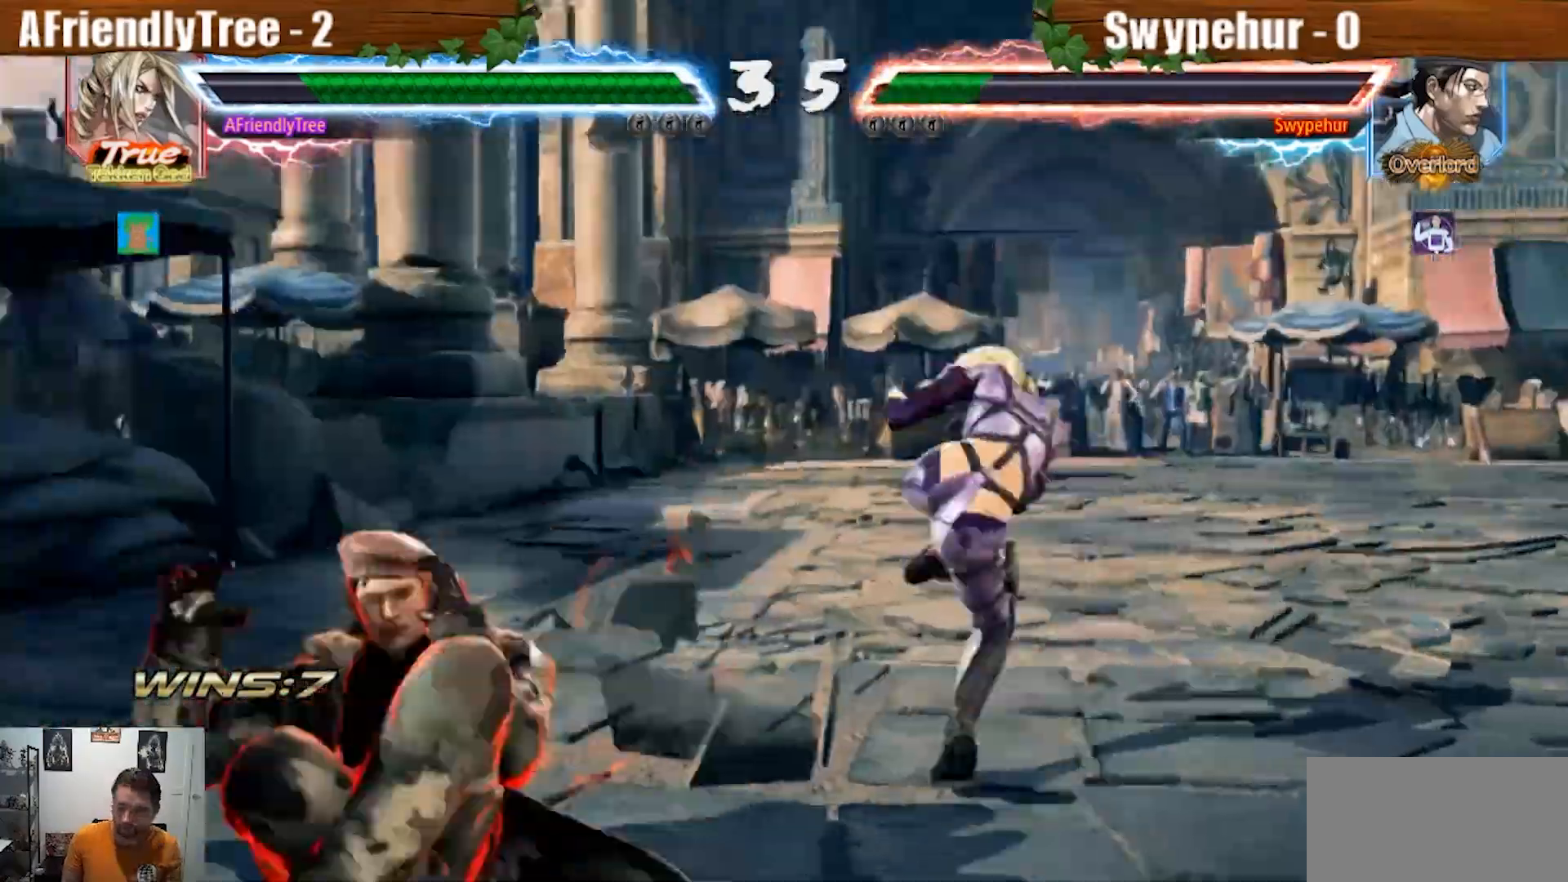
{"buttons": ["CROSS", "CIRCLE"], "left_stick": "center", "events": [[33, "CIRCLE", "down"], [500, "CROSS", "down"]]}
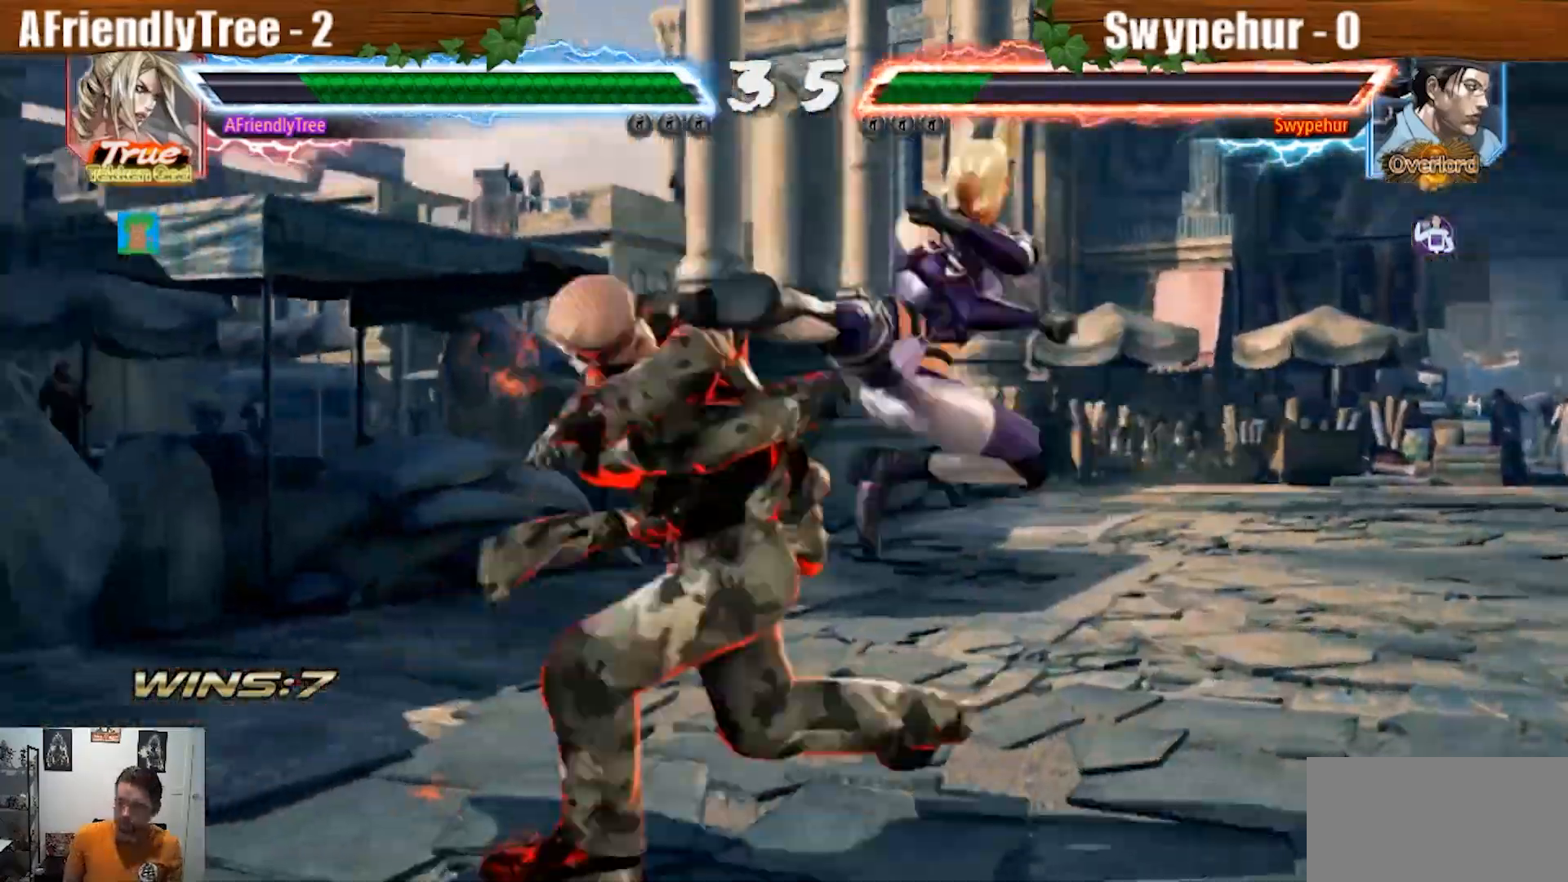
{"buttons": ["CROSS", "CIRCLE"], "left_stick": "center", "events": []}
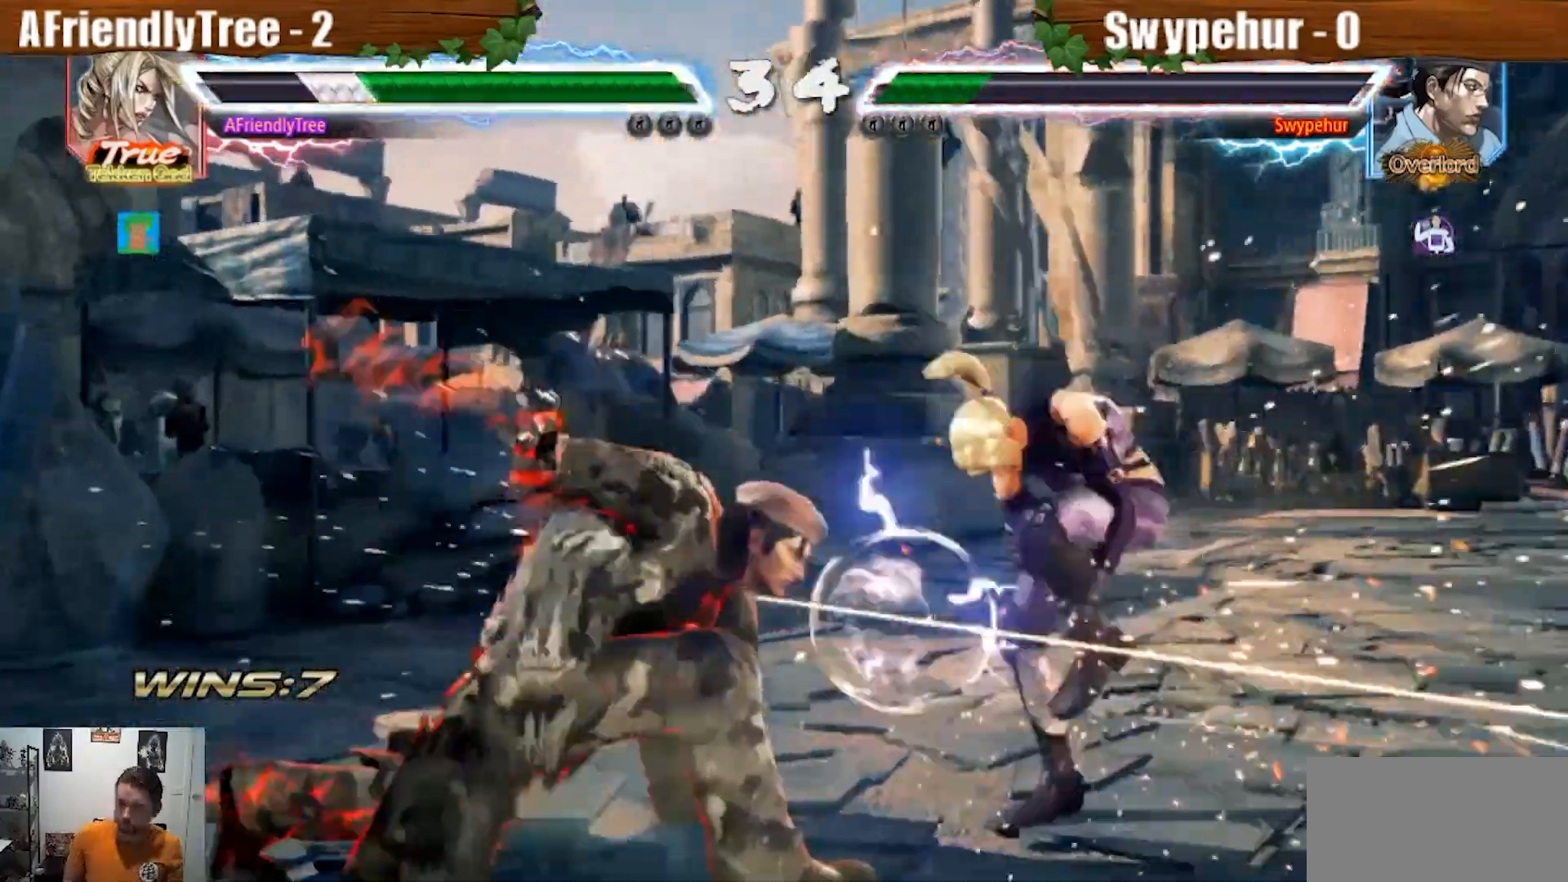
{"buttons": [], "left_stick": "right", "events": [[67, "CIRCLE", "up"], [67, "CROSS", "up"], [300, "left_stick", "right"], [367, "left_stick", "center"], [467, "left_stick", "right"]]}
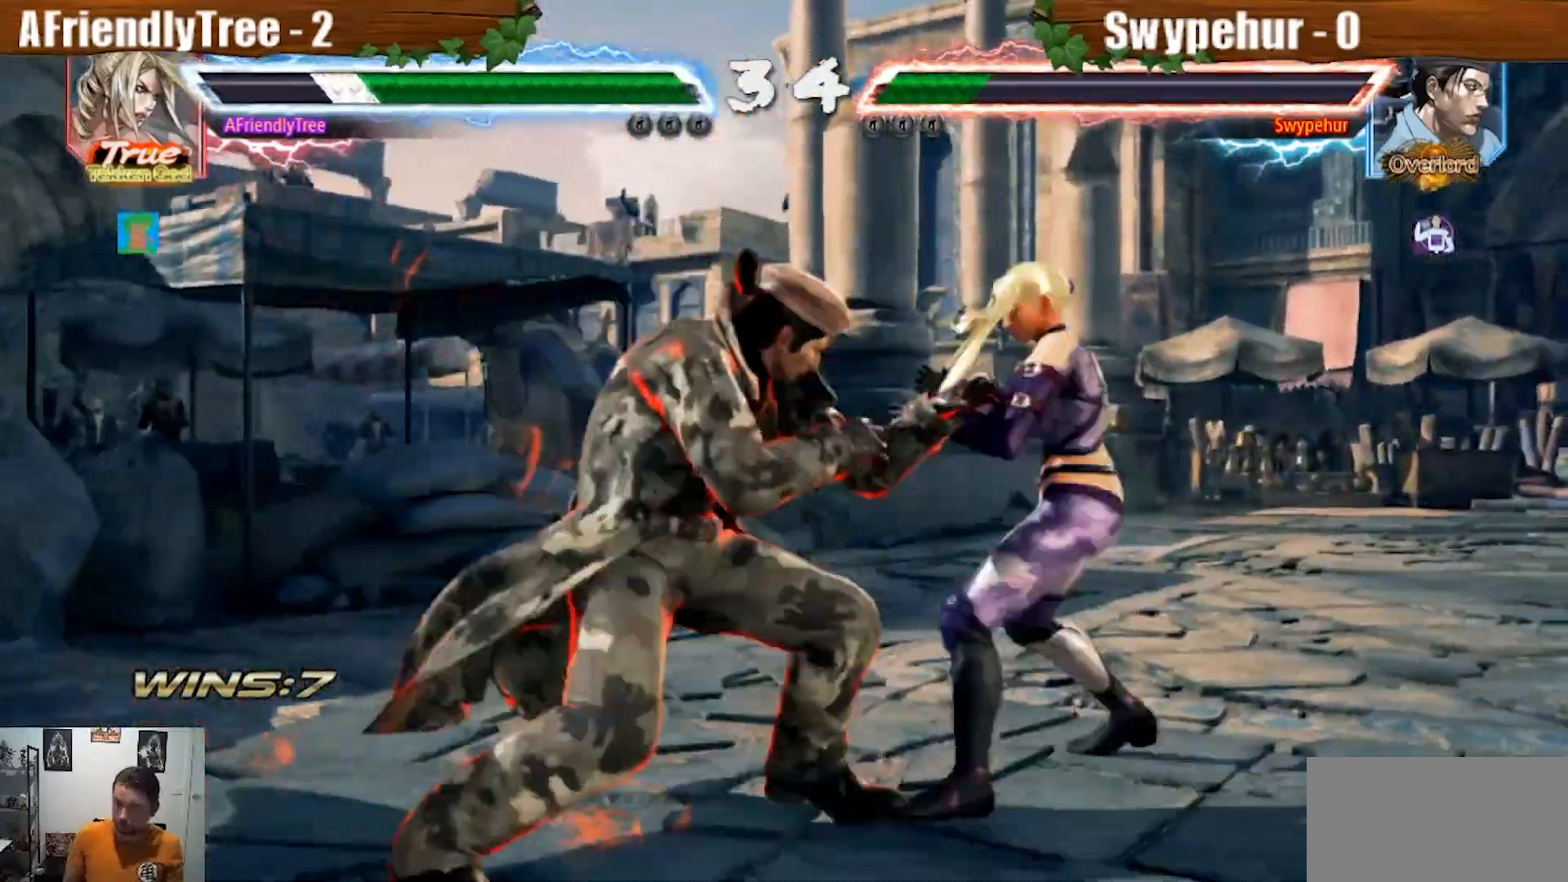
{"buttons": [], "left_stick": "right", "events": []}
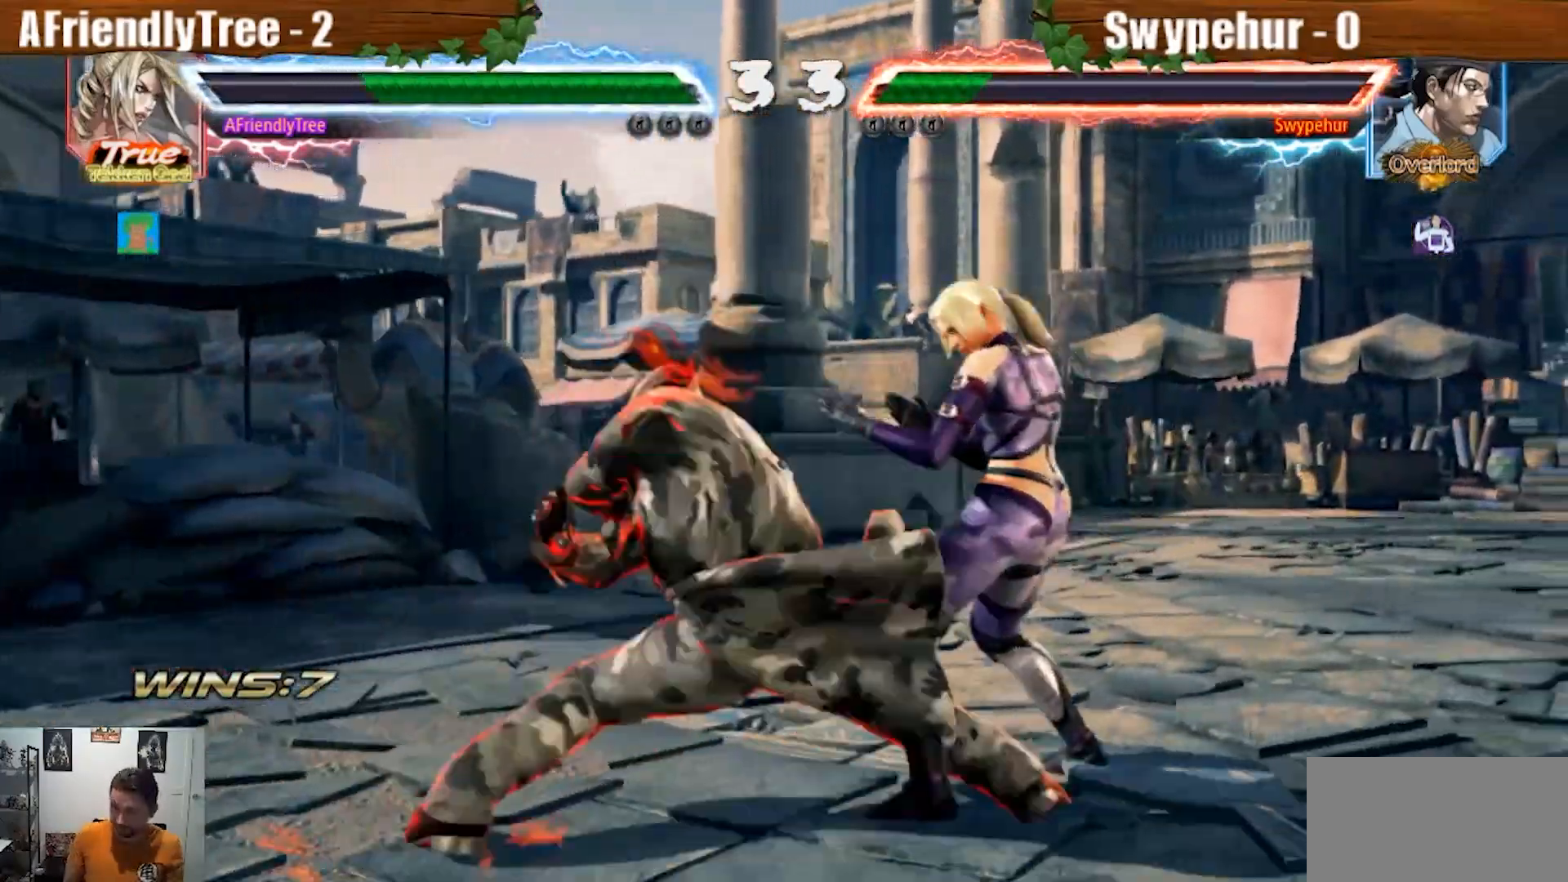
{"buttons": [], "left_stick": "up", "events": [[267, "left_stick", "center"], [467, "left_stick", "up"]]}